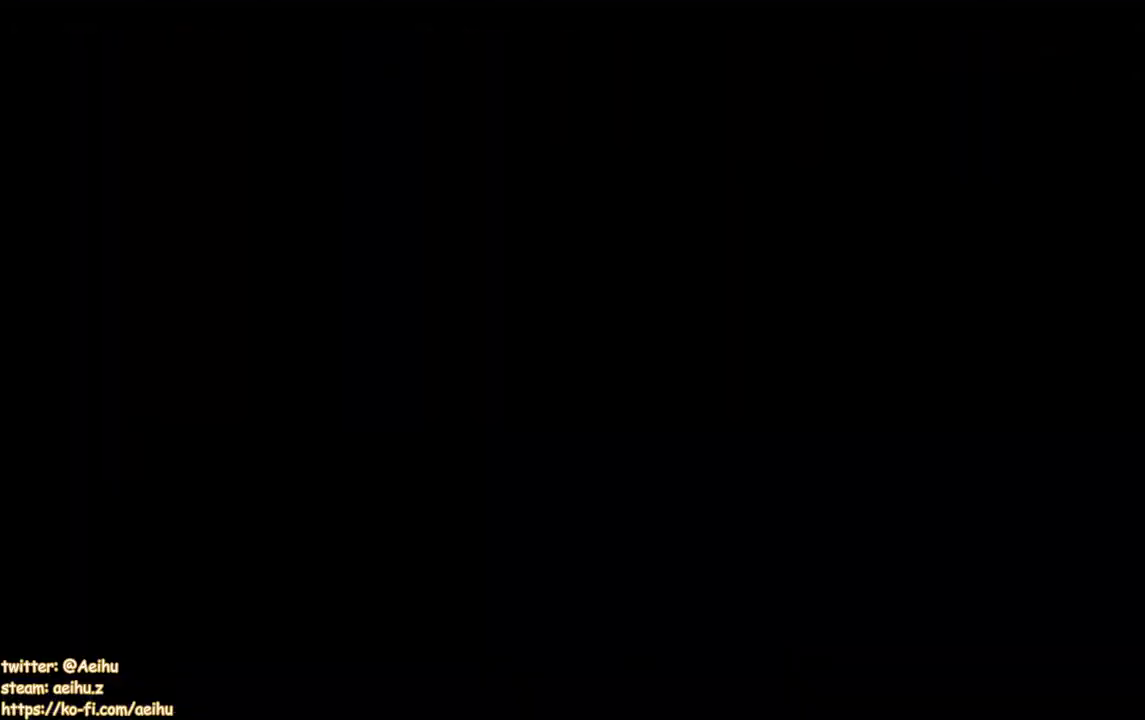
Gameplay with a controller (PlayStation layout); each line is a JSON object with the inputs held at the frame after it. "events" lists button and stick changes between this image and that frame as [ms after this image, input, new state], when the widget could be followed in between. Not read: DPAD_UP SELECT START.
{"buttons": ["DPAD_RIGHT"], "left_stick": "center", "right_stick": "center", "events": [[33, "DPAD_RIGHT", "down"]]}
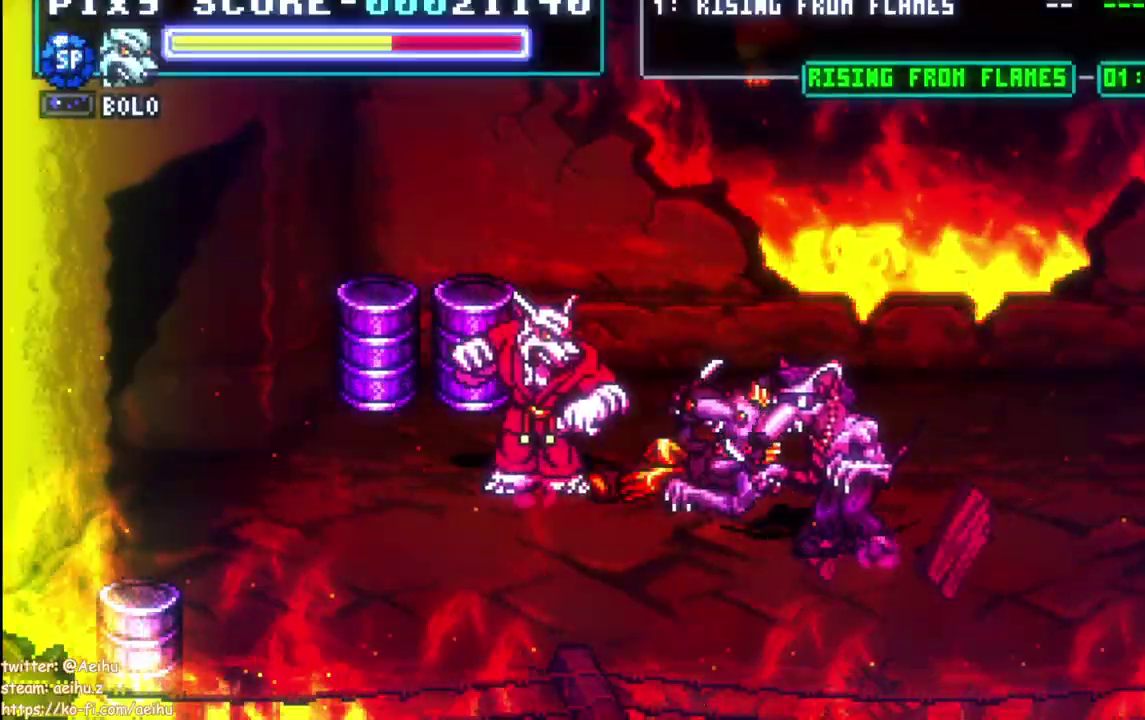
{"buttons": [], "left_stick": "center", "right_stick": "center", "events": [[133, "DPAD_RIGHT", "up"]]}
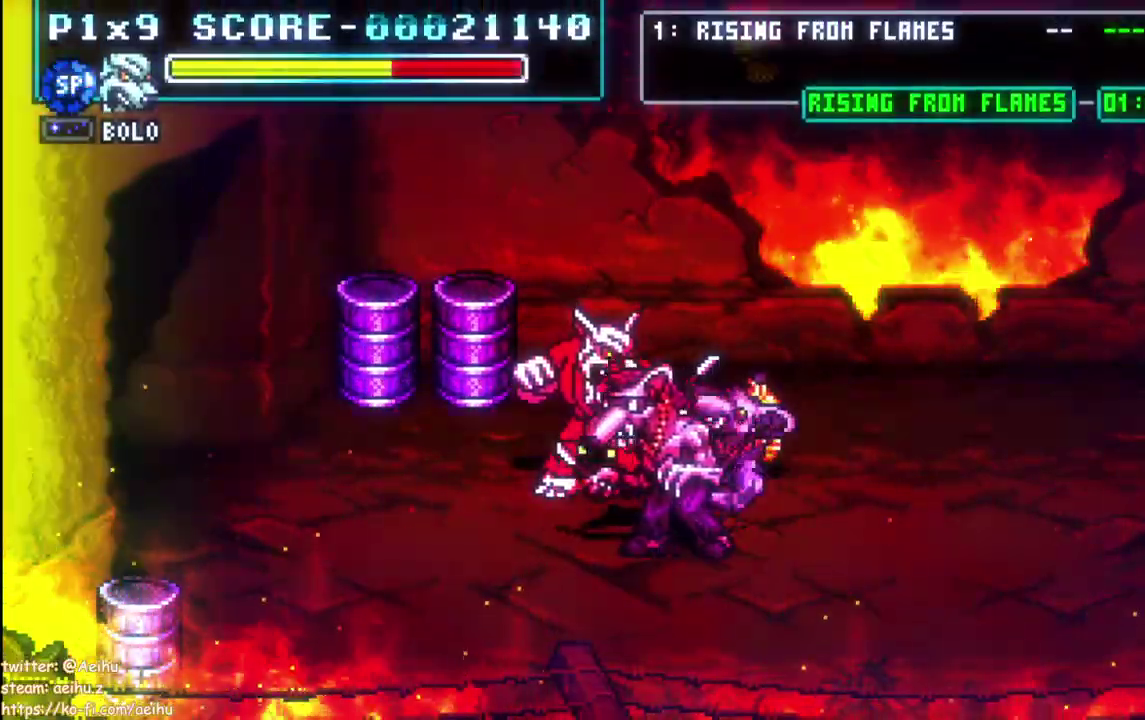
{"buttons": ["SQUARE"], "left_stick": "center", "right_stick": "center", "events": [[67, "SQUARE", "down"], [183, "SQUARE", "up"], [233, "SQUARE", "down"], [350, "SQUARE", "up"], [417, "SQUARE", "down"]]}
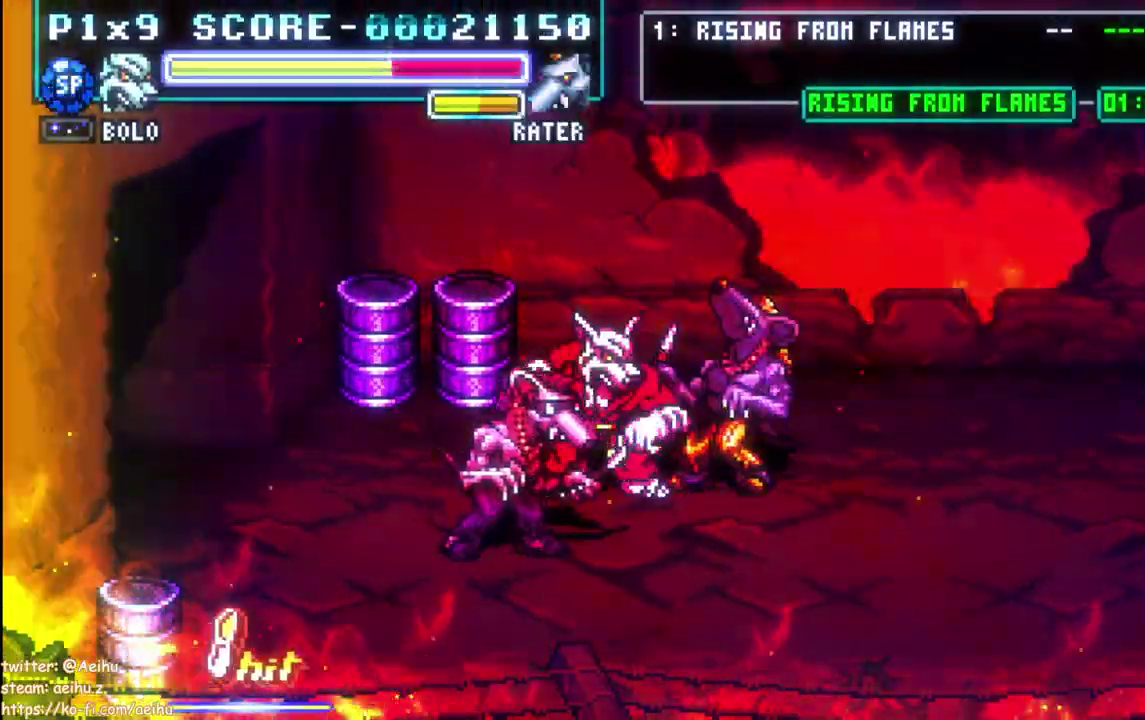
{"buttons": [], "left_stick": "center", "right_stick": "center", "events": [[33, "SQUARE", "up"], [83, "SQUARE", "down"], [350, "SQUARE", "up"]]}
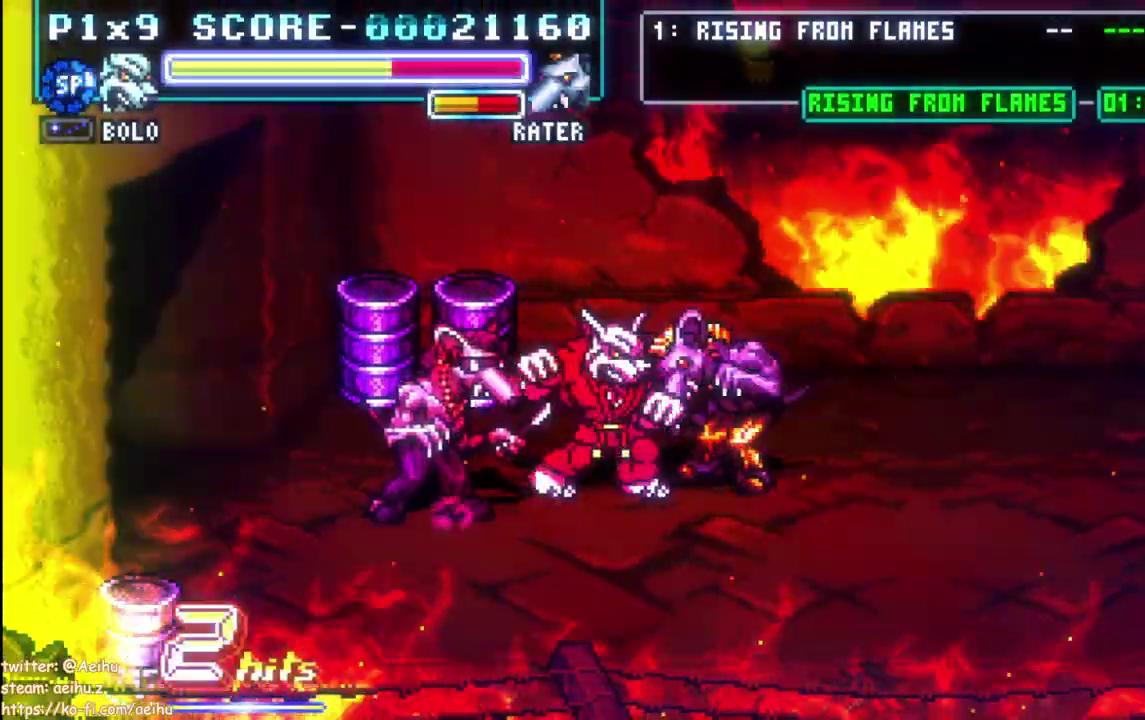
{"buttons": ["DPAD_LEFT"], "left_stick": "center", "right_stick": "center", "events": [[33, "DPAD_LEFT", "down"], [117, "CIRCLE", "down"], [117, "DPAD_DOWN", "down"], [250, "DPAD_DOWN", "up"], [283, "CIRCLE", "up"]]}
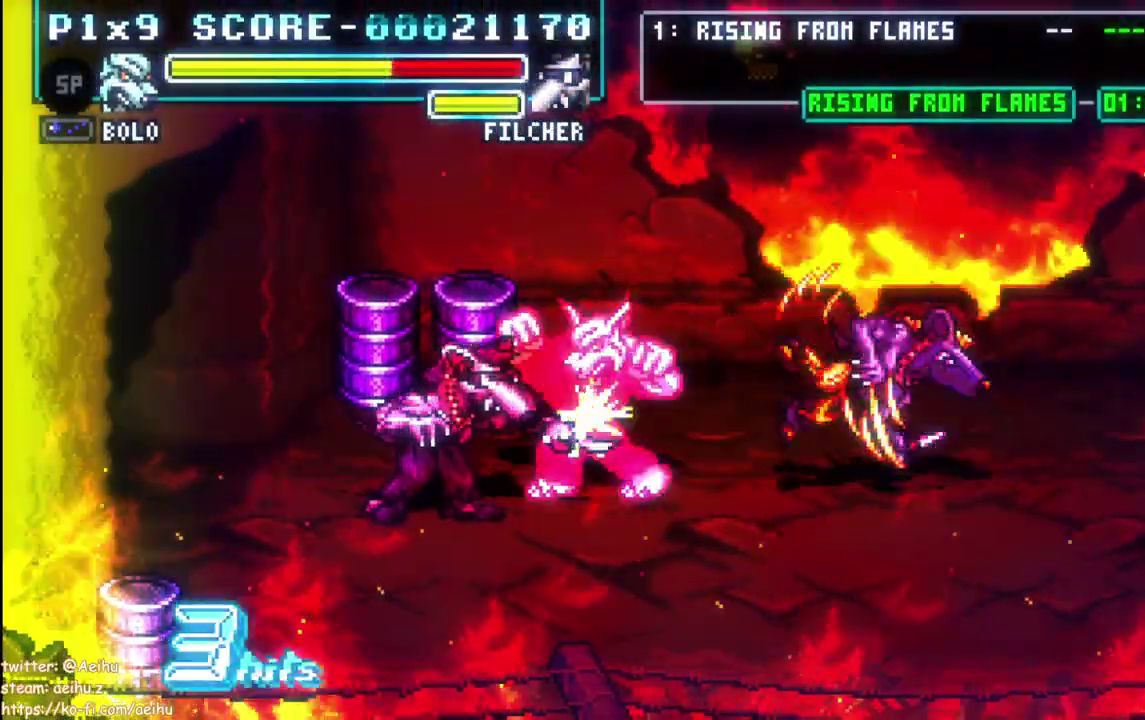
{"buttons": [], "left_stick": "center", "right_stick": "center", "events": [[100, "DPAD_LEFT", "up"]]}
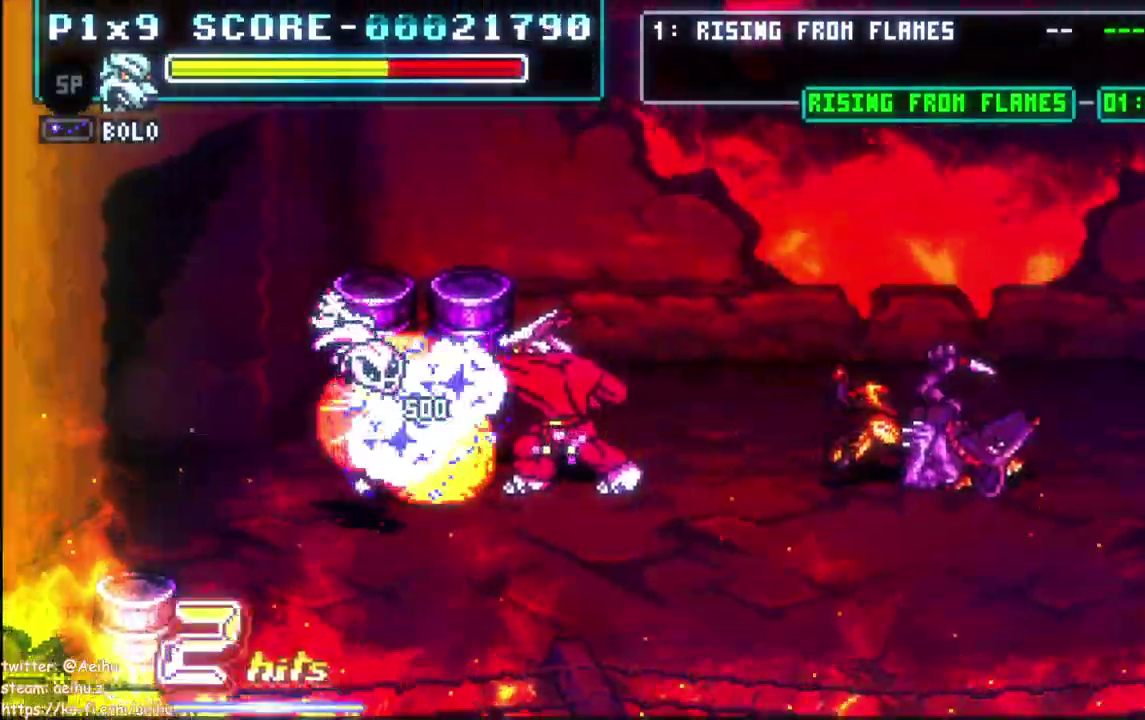
{"buttons": ["DPAD_DOWN", "DPAD_LEFT"], "left_stick": "center", "right_stick": "center", "events": [[267, "DPAD_LEFT", "down"], [383, "DPAD_DOWN", "down"]]}
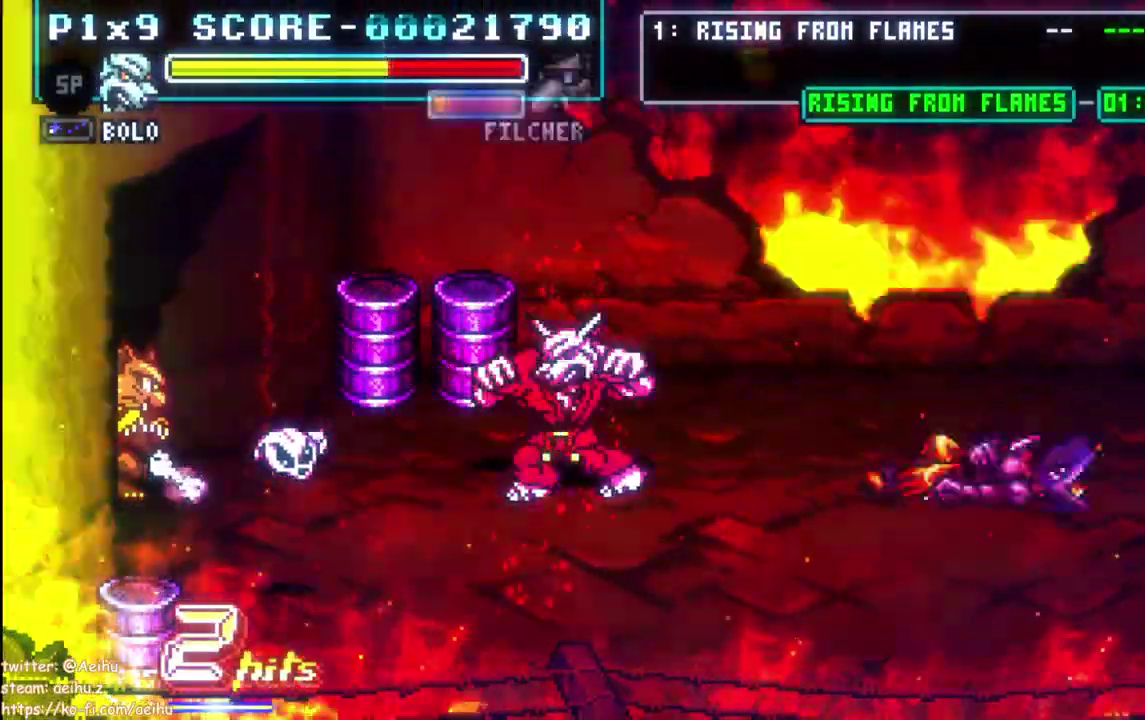
{"buttons": ["CIRCLE", "DPAD_LEFT"], "left_stick": "center", "right_stick": "center", "events": [[383, "DPAD_DOWN", "up"], [500, "CIRCLE", "down"]]}
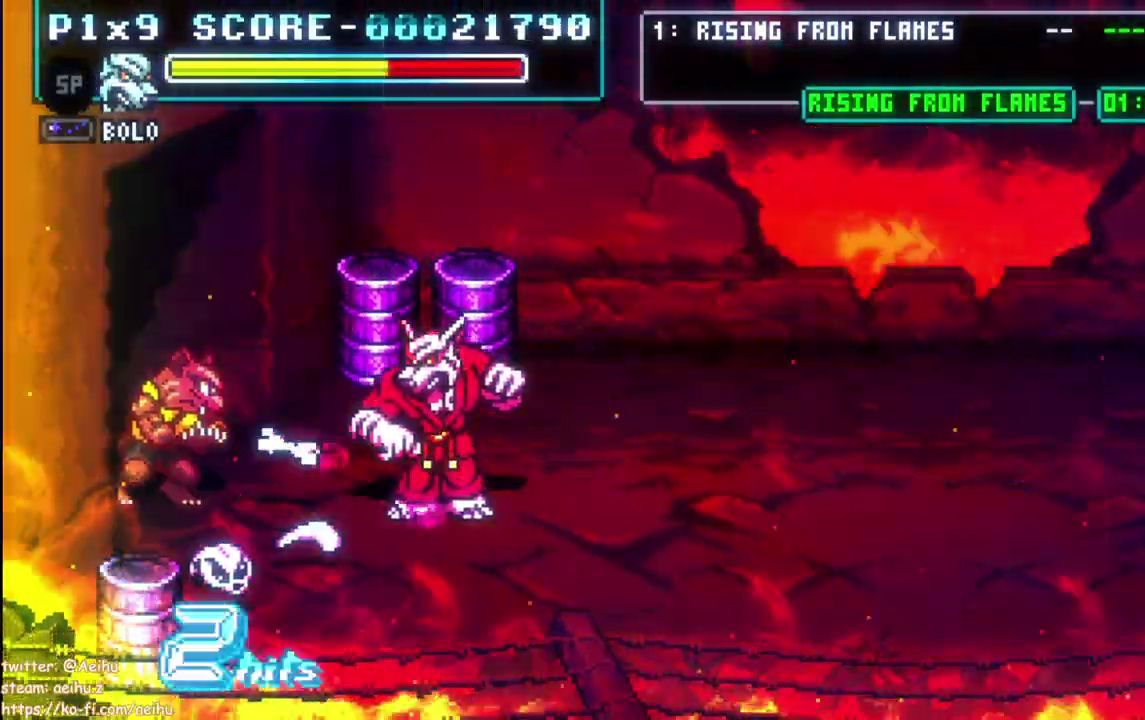
{"buttons": [], "left_stick": "center", "right_stick": "center", "events": [[150, "CIRCLE", "up"], [150, "DPAD_LEFT", "up"]]}
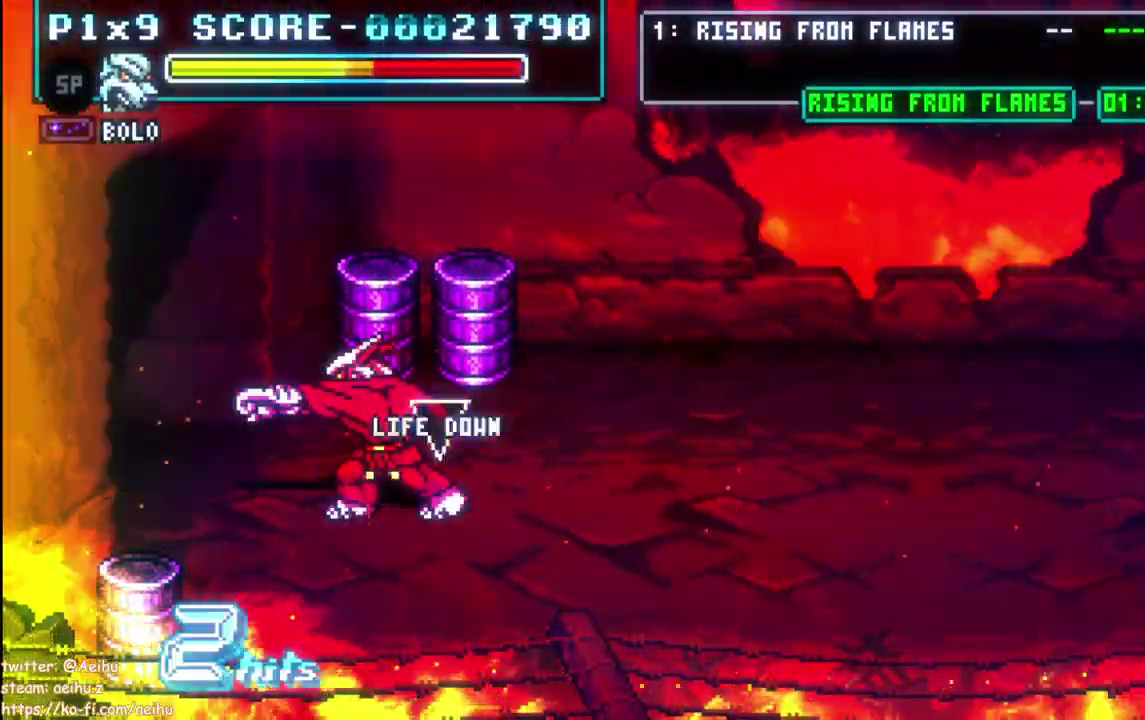
{"buttons": ["SQUARE", "DPAD_LEFT"], "left_stick": "center", "right_stick": "center", "events": [[150, "DPAD_LEFT", "down"], [433, "SQUARE", "down"]]}
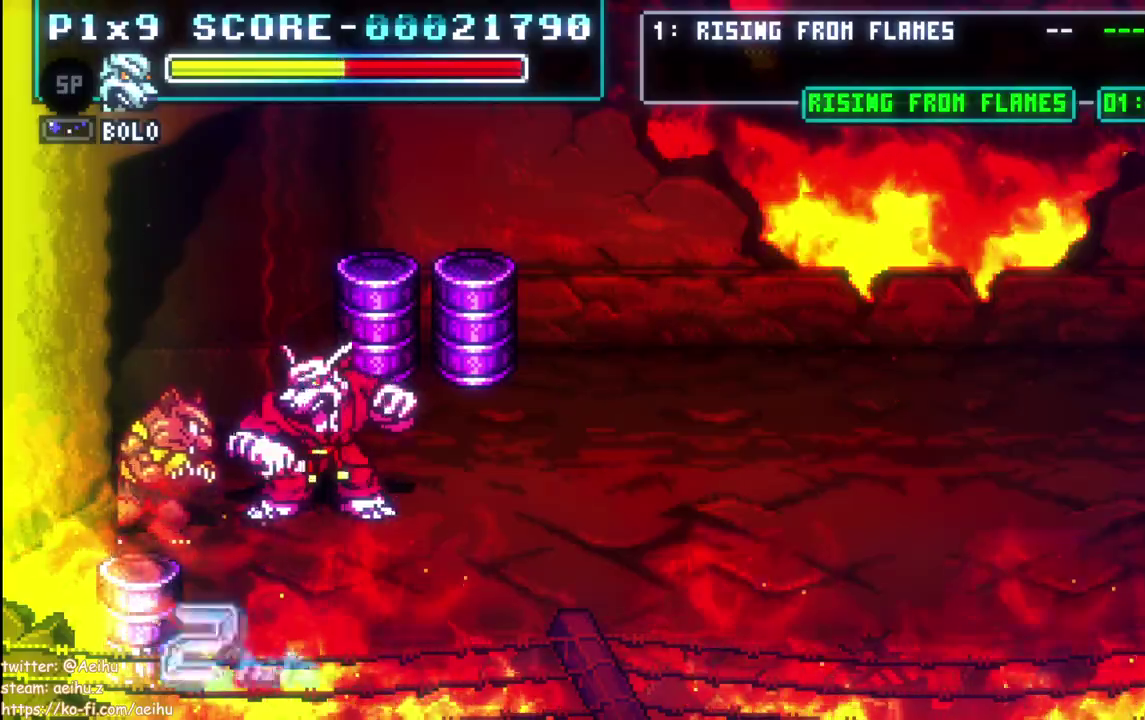
{"buttons": ["SQUARE", "DPAD_LEFT"], "left_stick": "center", "right_stick": "center", "events": [[50, "SQUARE", "up"], [117, "SQUARE", "down"], [217, "SQUARE", "up"], [283, "SQUARE", "down"], [383, "SQUARE", "up"], [433, "SQUARE", "down"]]}
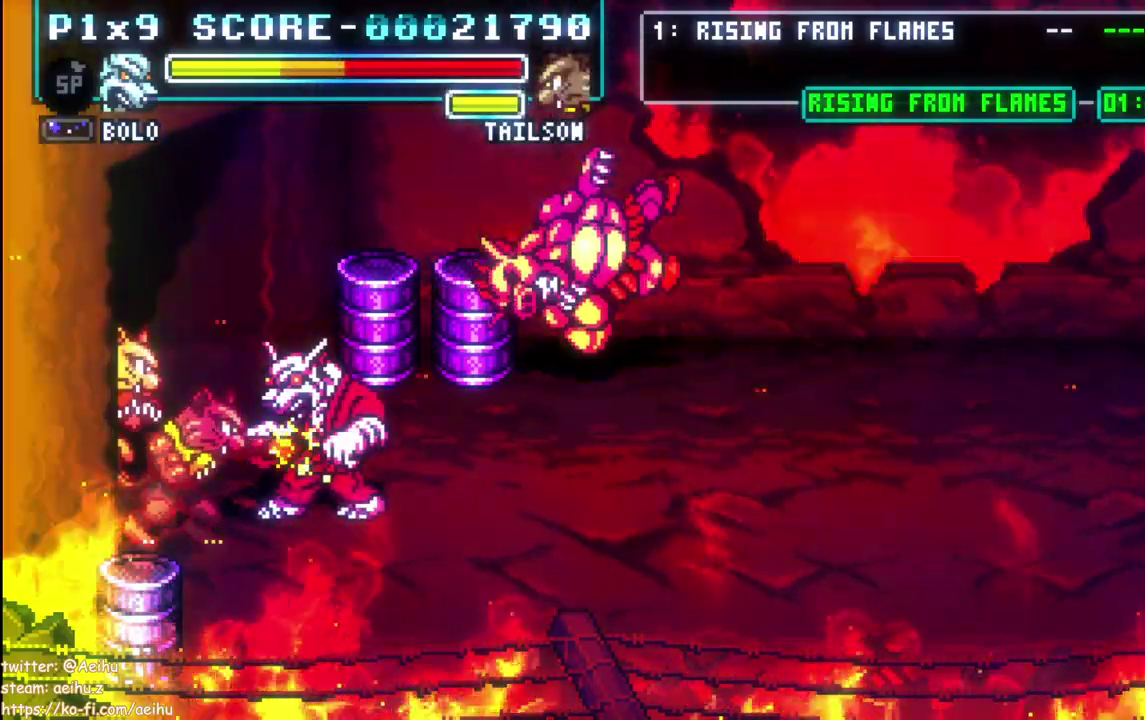
{"buttons": [], "left_stick": "center", "right_stick": "center", "events": [[17, "SQUARE", "up"], [100, "CIRCLE", "down"], [217, "CIRCLE", "up"], [250, "DPAD_LEFT", "up"]]}
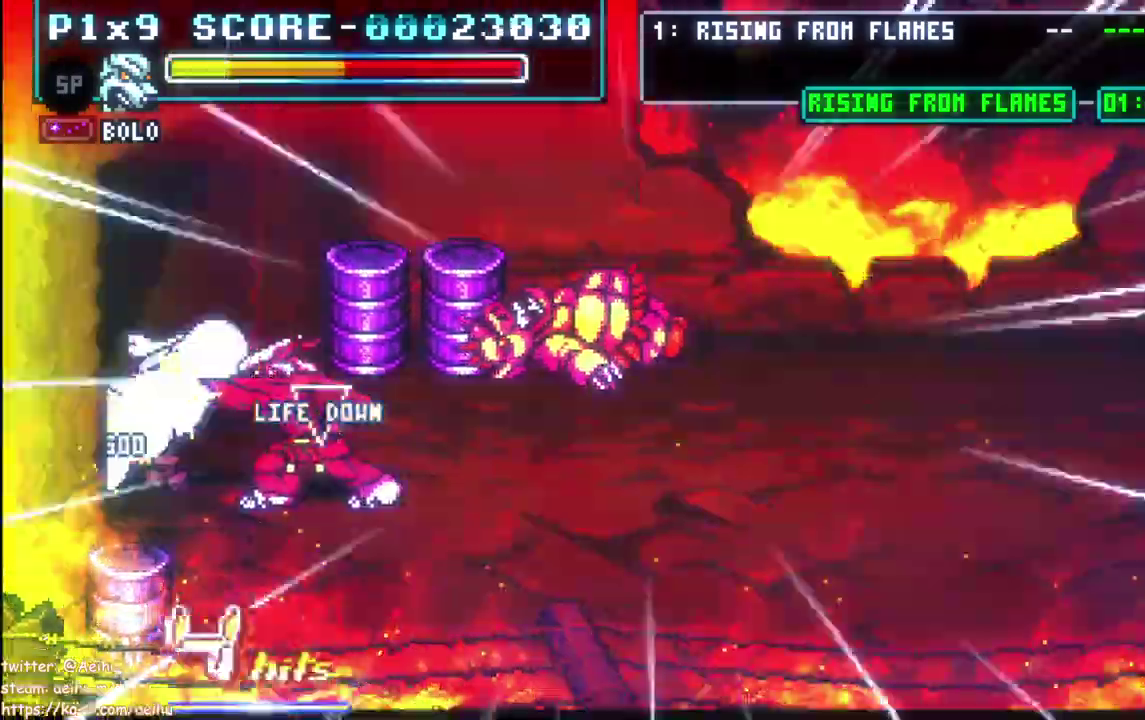
{"buttons": ["DPAD_RIGHT"], "left_stick": "center", "right_stick": "center", "events": [[250, "DPAD_RIGHT", "down"]]}
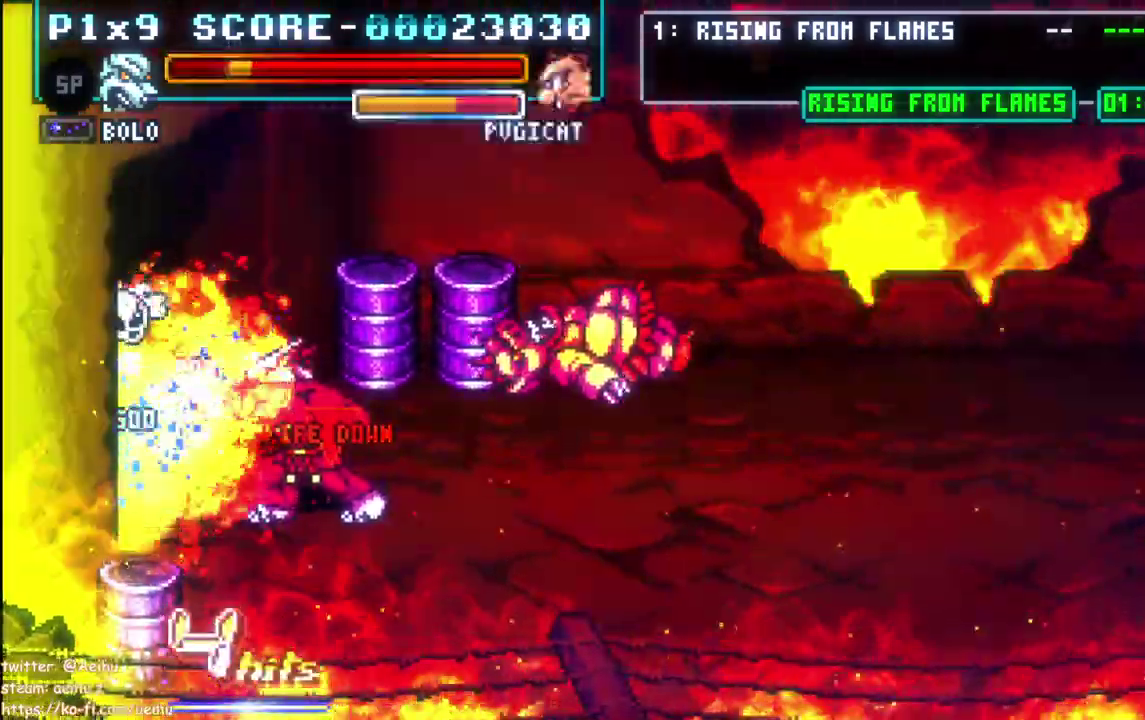
{"buttons": ["DPAD_RIGHT"], "left_stick": "center", "right_stick": "center", "events": []}
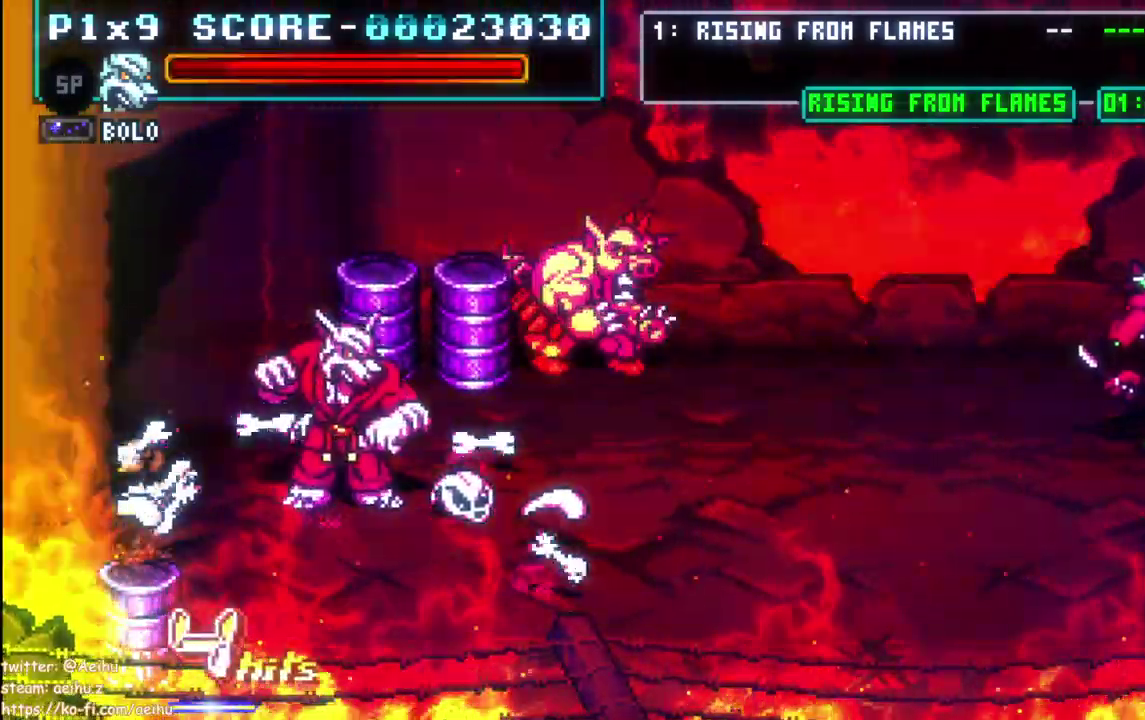
{"buttons": [], "left_stick": "center", "right_stick": "center", "events": [[117, "DPAD_RIGHT", "up"]]}
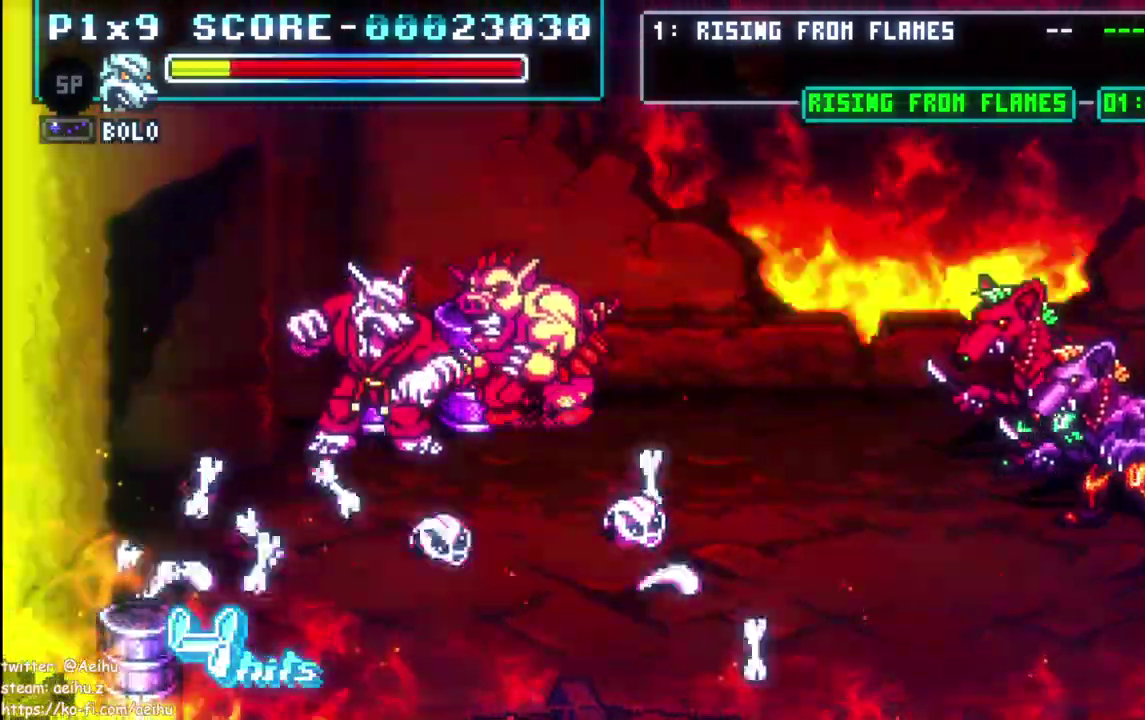
{"buttons": [], "left_stick": "center", "right_stick": "center", "events": [[83, "SQUARE", "down"], [217, "SQUARE", "up"]]}
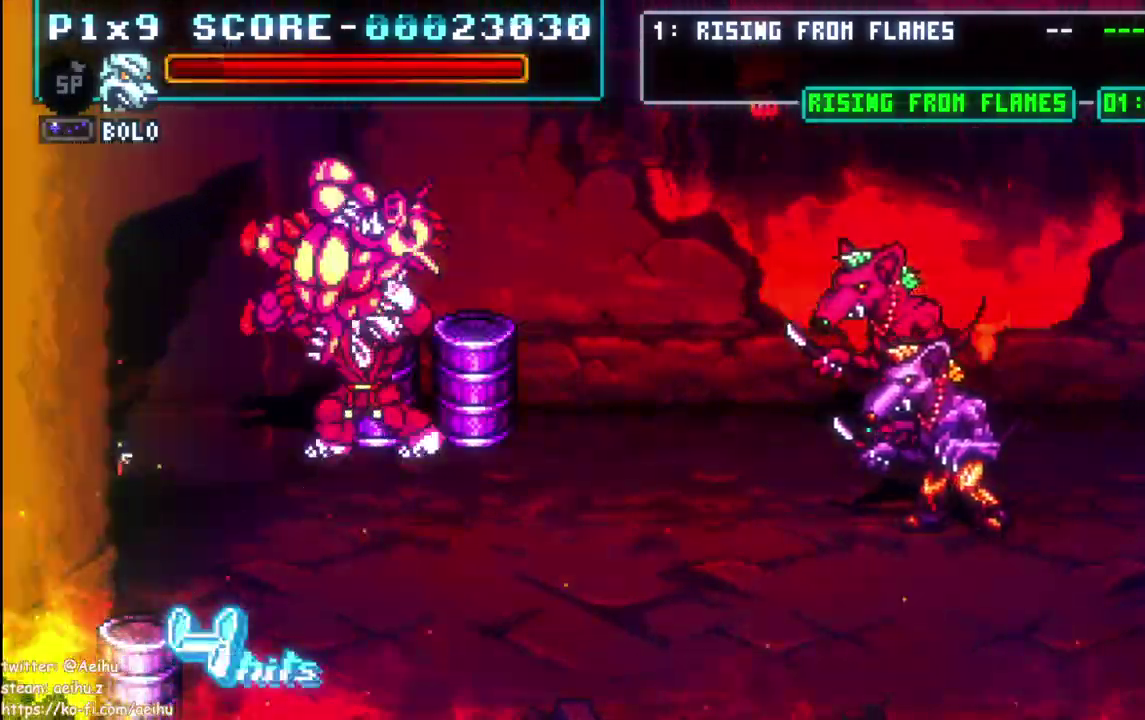
{"buttons": [], "left_stick": "center", "right_stick": "center", "events": []}
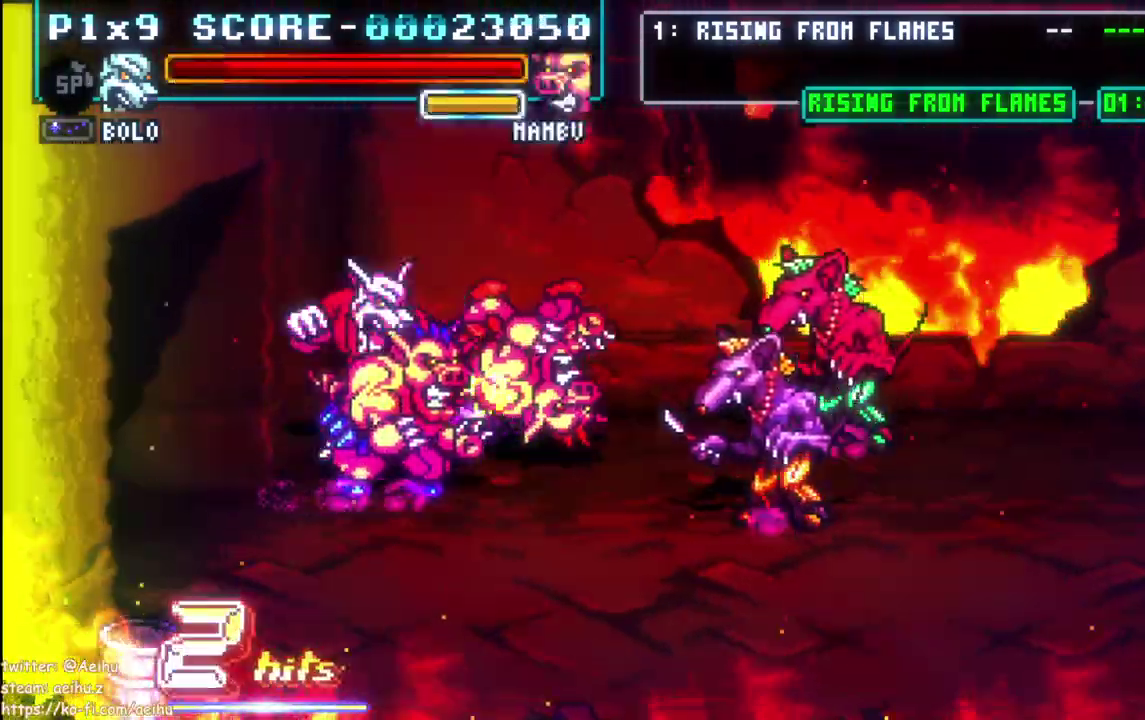
{"buttons": ["SQUARE"], "left_stick": "center", "right_stick": "center", "events": [[217, "SQUARE", "down"], [350, "SQUARE", "up"], [433, "SQUARE", "down"]]}
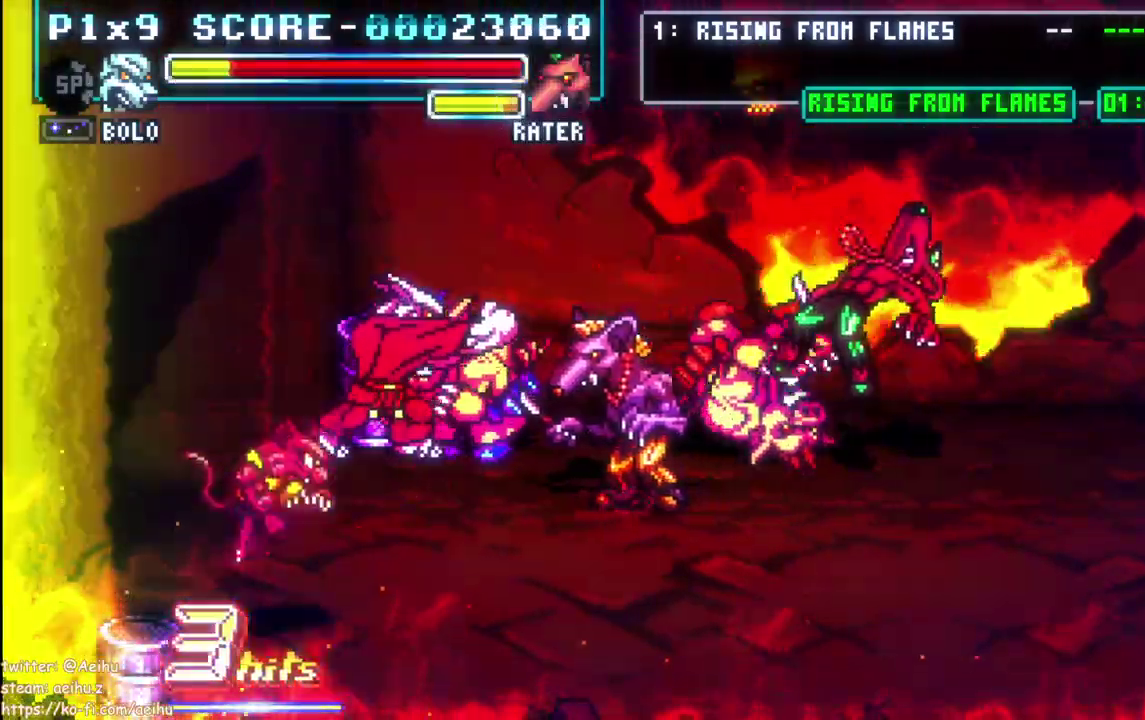
{"buttons": ["SQUARE"], "left_stick": "center", "right_stick": "center", "events": [[33, "SQUARE", "up"], [233, "SQUARE", "down"], [333, "SQUARE", "up"], [417, "SQUARE", "down"]]}
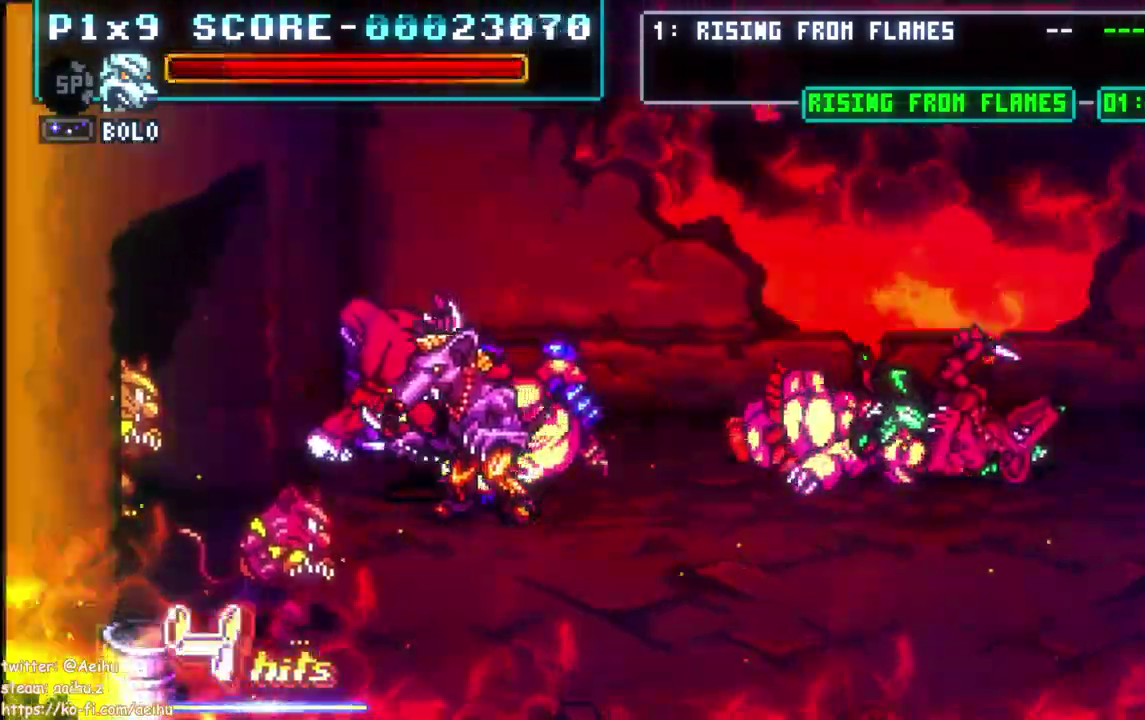
{"buttons": [], "left_stick": "center", "right_stick": "center", "events": [[33, "SQUARE", "up"], [150, "SQUARE", "down"], [267, "SQUARE", "up"], [333, "SQUARE", "down"], [450, "SQUARE", "up"]]}
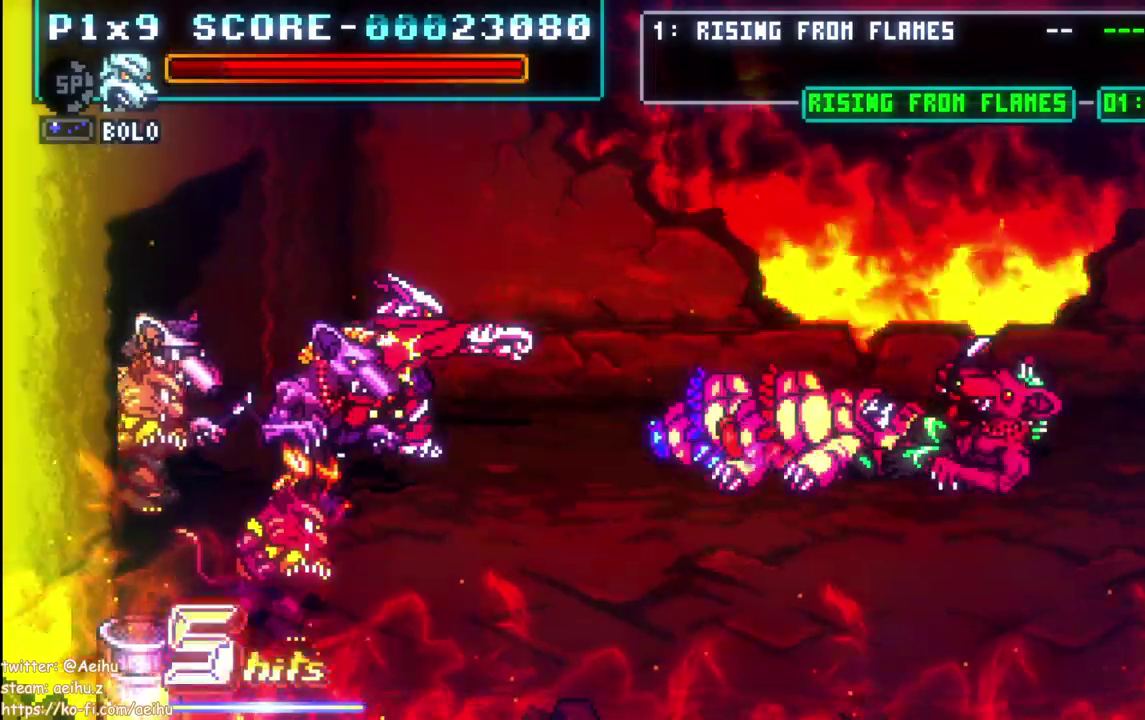
{"buttons": ["SQUARE"], "left_stick": "center", "right_stick": "center", "events": [[483, "SQUARE", "down"]]}
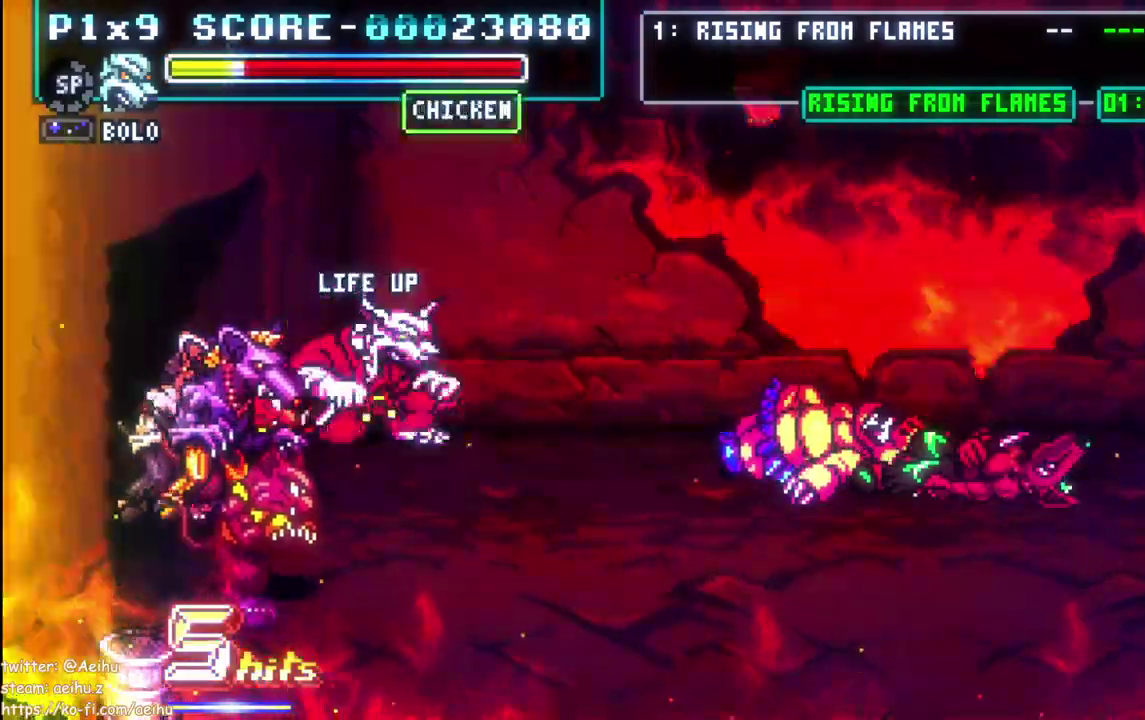
{"buttons": ["CIRCLE", "DPAD_DOWN", "DPAD_LEFT"], "left_stick": "center", "right_stick": "center", "events": [[83, "SQUARE", "up"], [167, "DPAD_RIGHT", "down"], [233, "DPAD_DOWN", "down"], [333, "DPAD_RIGHT", "up"], [383, "DPAD_LEFT", "down"], [500, "CIRCLE", "down"]]}
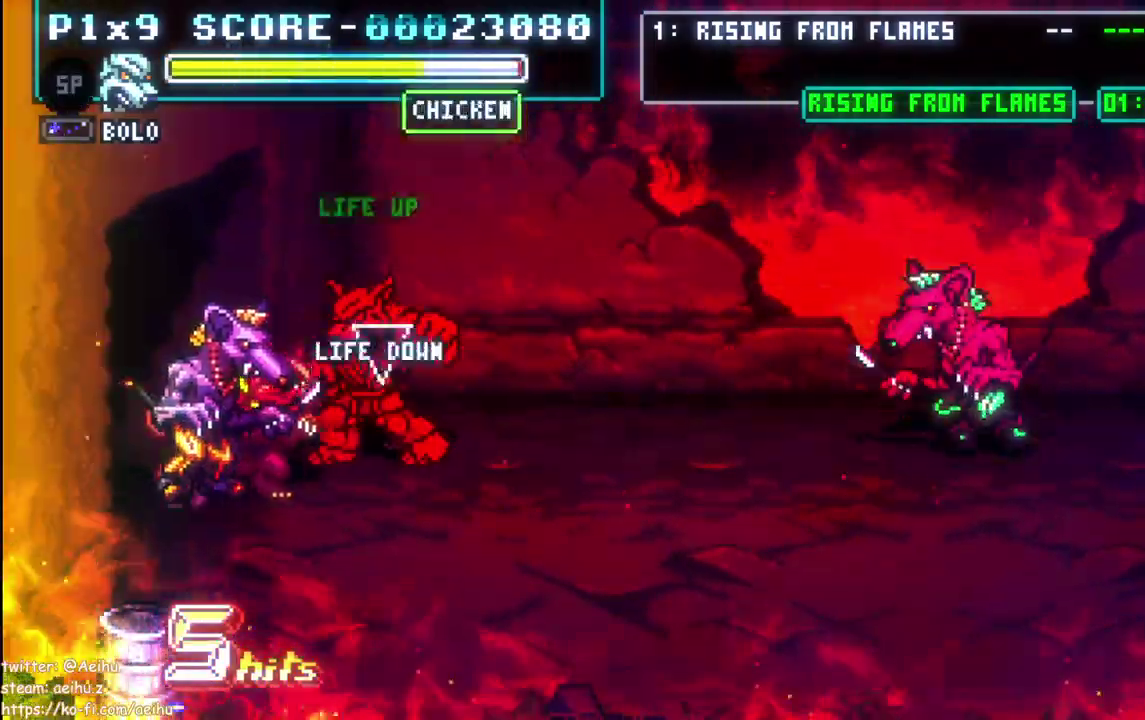
{"buttons": [], "left_stick": "center", "right_stick": "center", "events": [[33, "DPAD_DOWN", "up"], [83, "DPAD_LEFT", "up"], [133, "CIRCLE", "up"]]}
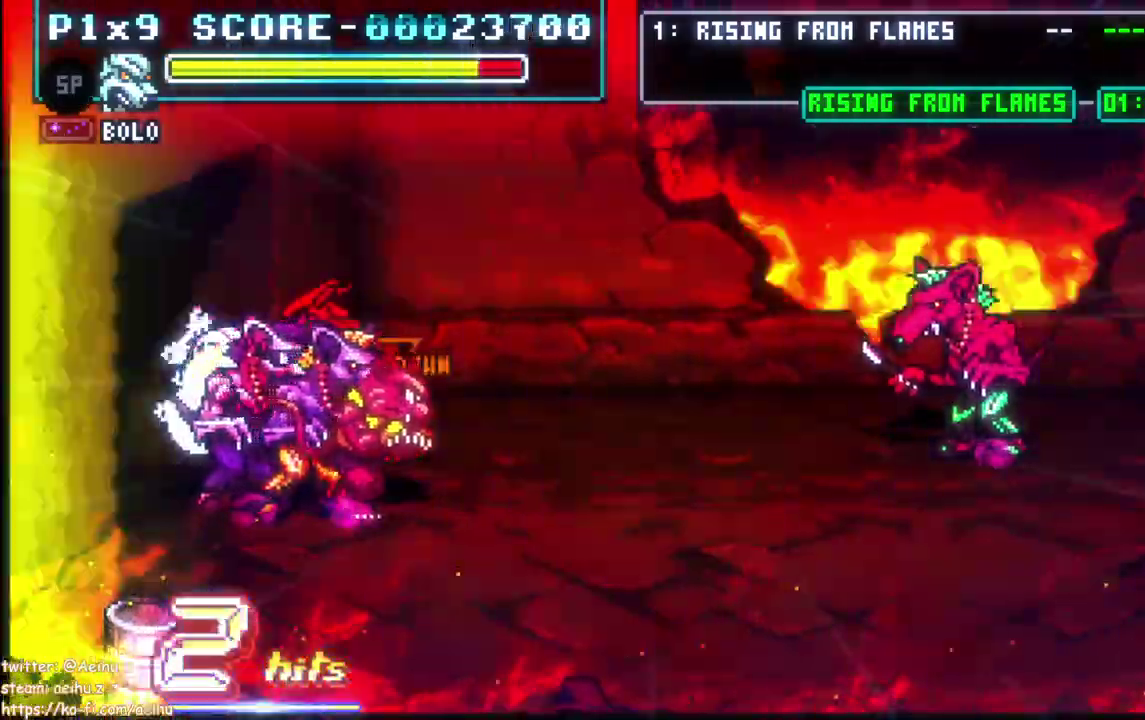
{"buttons": [], "left_stick": "center", "right_stick": "center", "events": []}
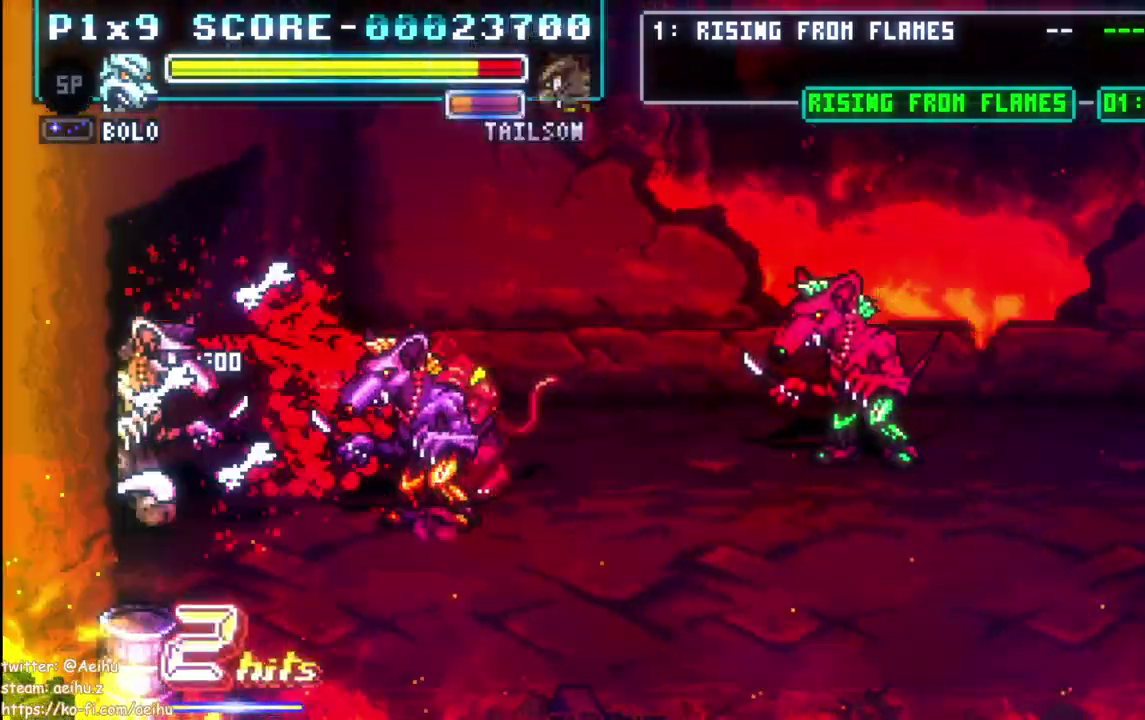
{"buttons": ["DPAD_DOWN", "DPAD_RIGHT"], "left_stick": "center", "right_stick": "center", "events": [[183, "DPAD_DOWN", "down"], [200, "DPAD_RIGHT", "down"], [217, "CIRCLE", "down"], [317, "CIRCLE", "up"], [383, "CIRCLE", "down"], [483, "CIRCLE", "up"]]}
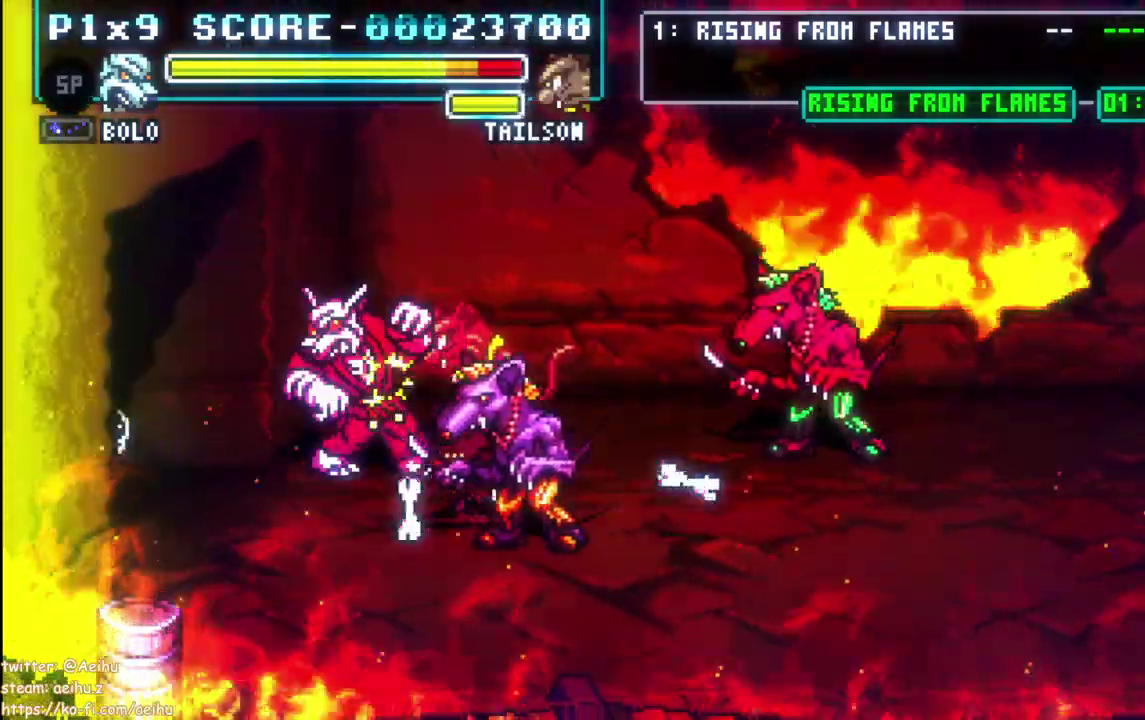
{"buttons": [], "left_stick": "center", "right_stick": "center", "events": [[150, "DPAD_DOWN", "up"], [167, "DPAD_RIGHT", "up"]]}
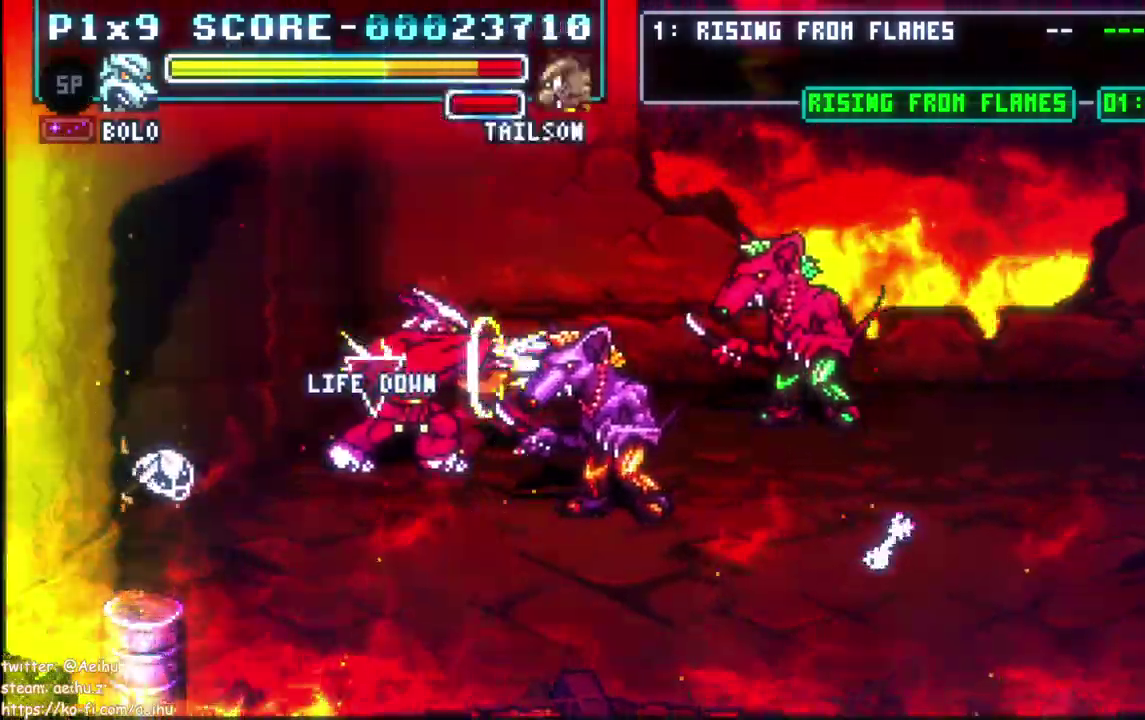
{"buttons": [], "left_stick": "center", "right_stick": "center", "events": []}
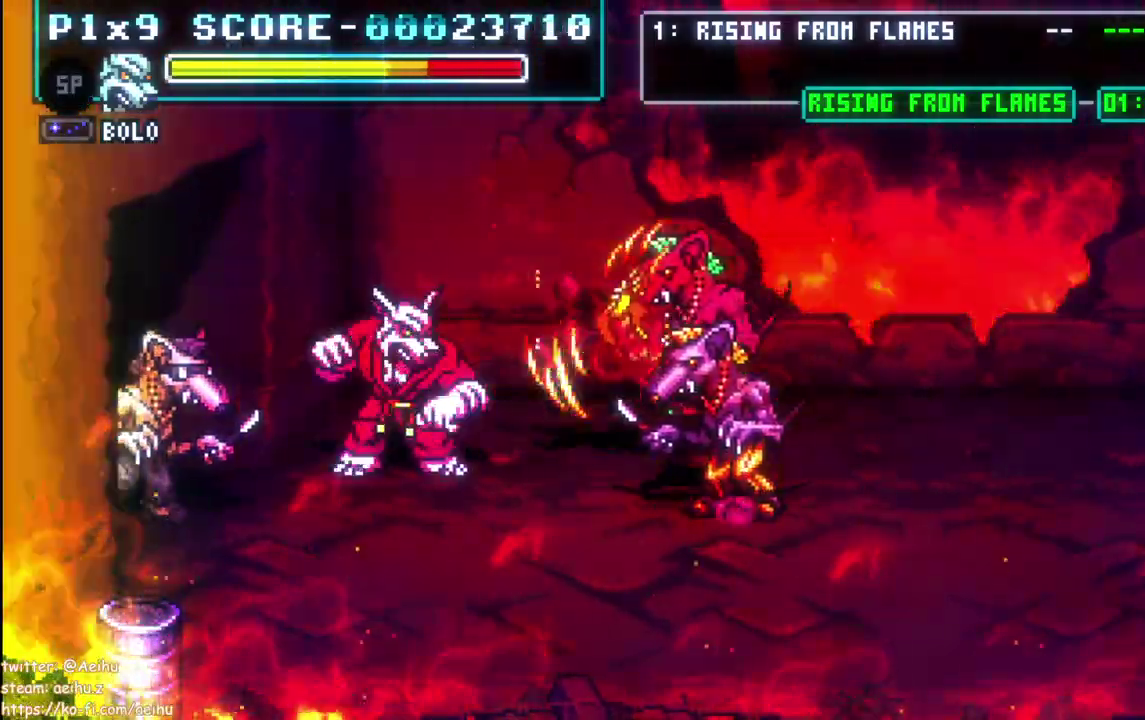
{"buttons": ["CIRCLE"], "left_stick": "center", "right_stick": "center", "events": [[50, "DPAD_RIGHT", "down"], [350, "CIRCLE", "down"], [433, "DPAD_RIGHT", "up"]]}
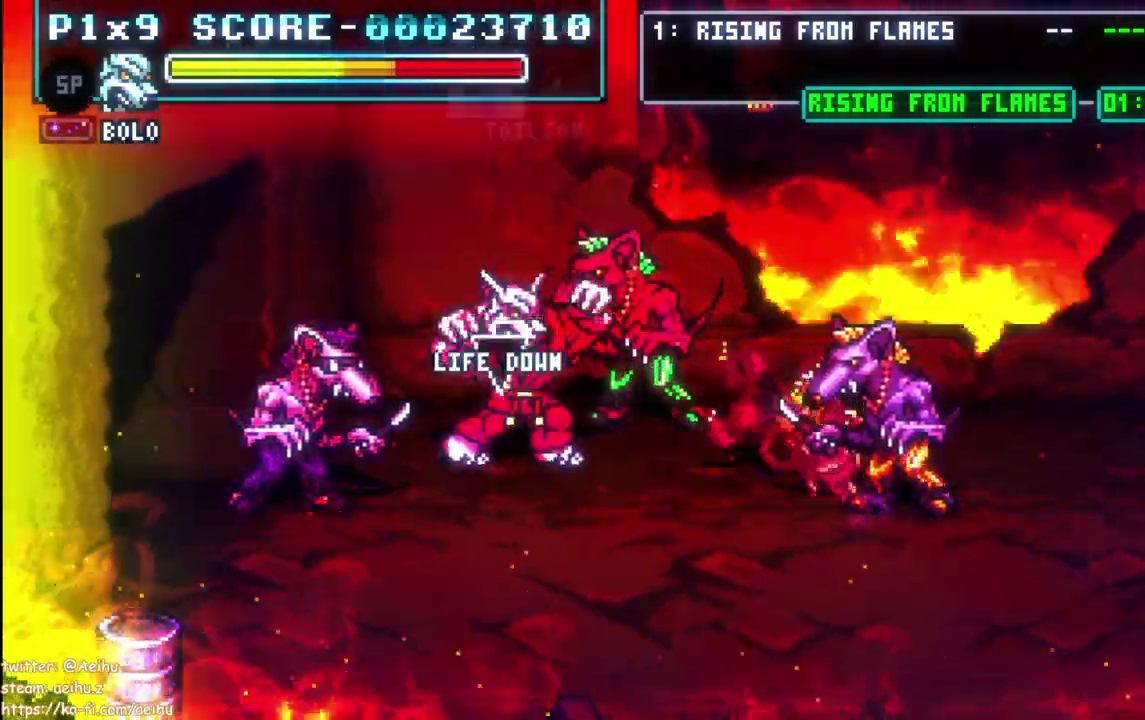
{"buttons": [], "left_stick": "center", "right_stick": "center", "events": [[67, "CIRCLE", "up"]]}
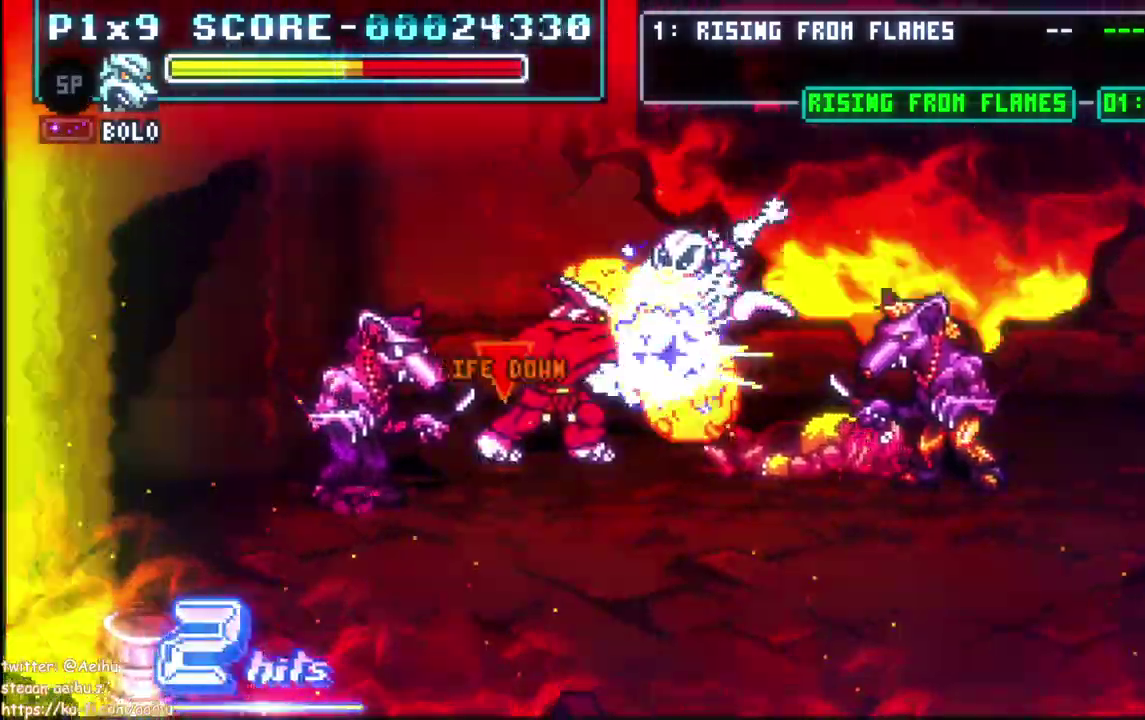
{"buttons": ["CIRCLE", "DPAD_LEFT"], "left_stick": "center", "right_stick": "center", "events": [[100, "DPAD_LEFT", "down"], [217, "DPAD_DOWN", "down"], [233, "CIRCLE", "down"], [283, "CIRCLE", "up"], [417, "DPAD_DOWN", "up"], [450, "CIRCLE", "down"]]}